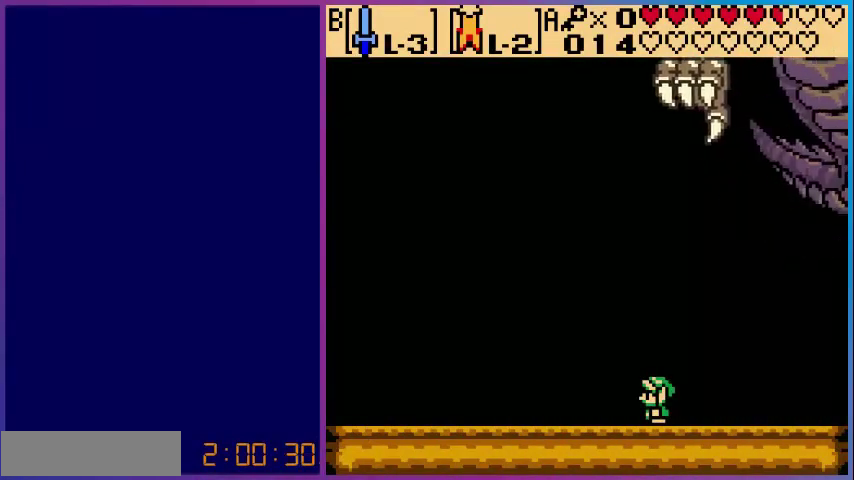
Gameplay with a controller (Nintendo layout); each line is a JSON object with the inputs held at the frame after it. "events" lists button and stick changes between this image and that frame as [ms after this image, input, new state], when the widget could be followed in between. Not read: L3 R3.
{"buttons": [], "events": []}
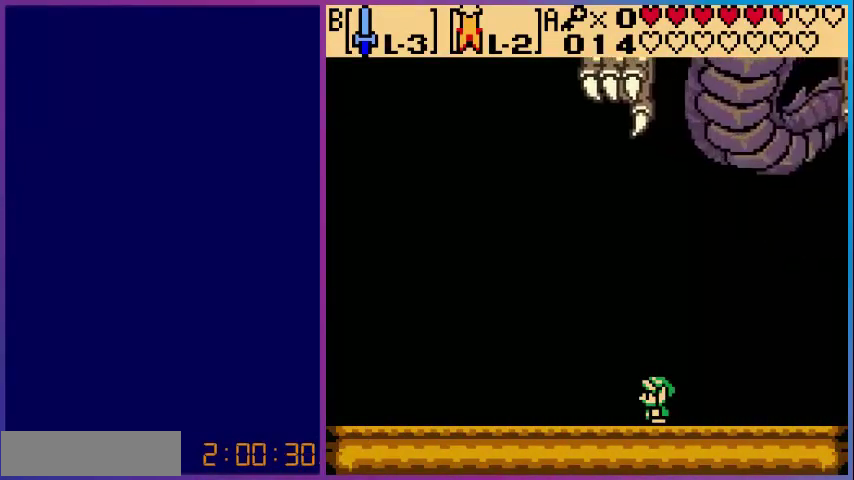
{"buttons": ["DPAD_LEFT"], "events": [[120, "DPAD_LEFT", "down"]]}
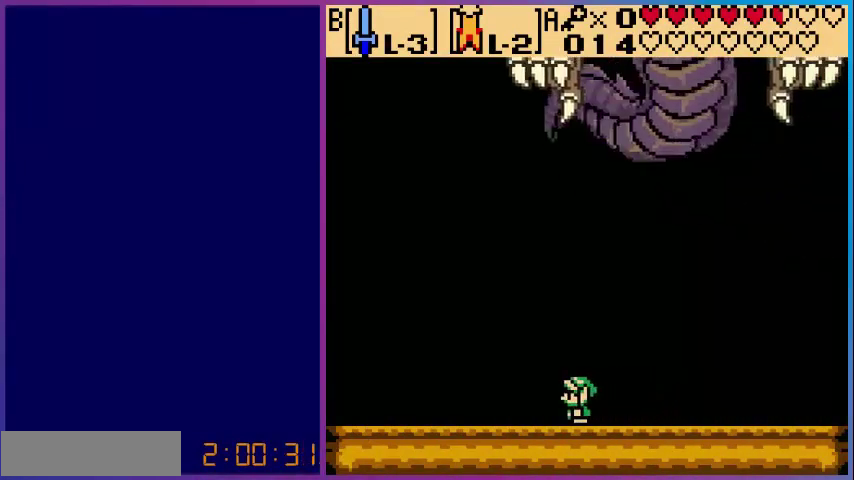
{"buttons": [], "events": [[40, "DPAD_LEFT", "up"], [360, "DPAD_RIGHT", "down"], [480, "DPAD_RIGHT", "up"]]}
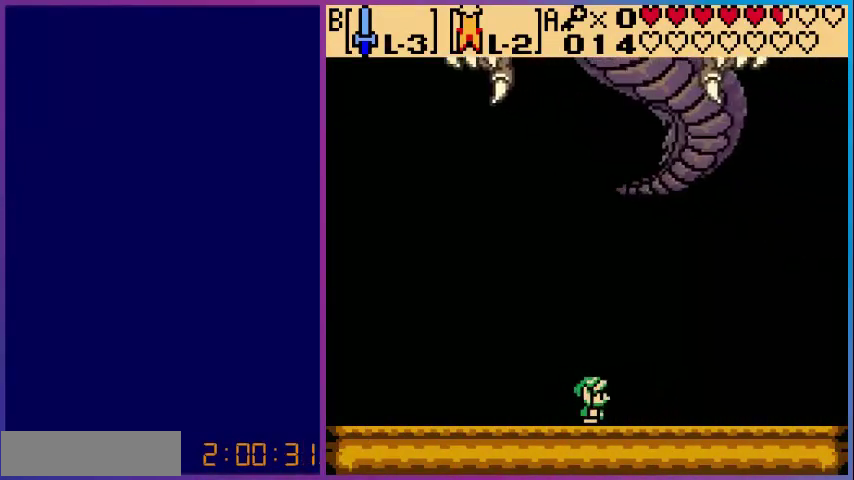
{"buttons": [], "events": []}
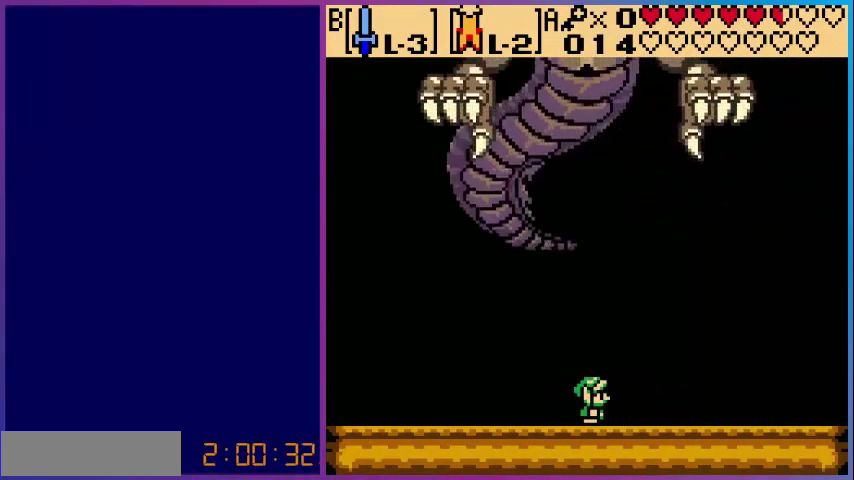
{"buttons": [], "events": []}
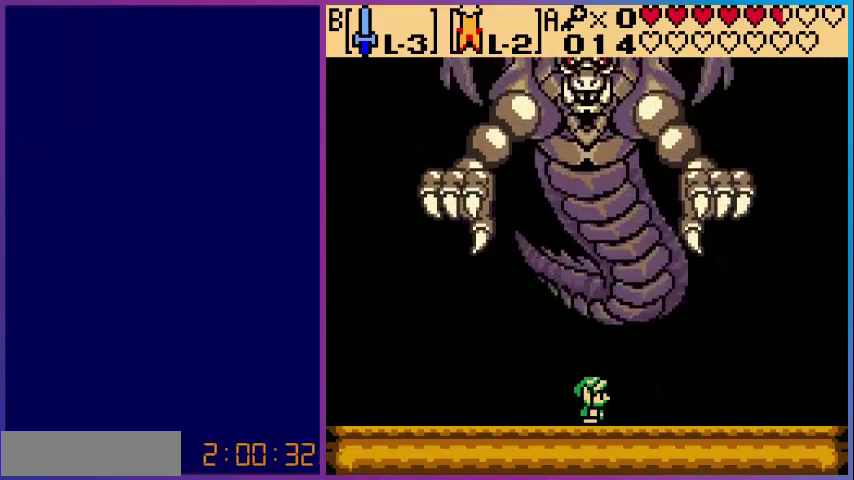
{"buttons": [], "events": []}
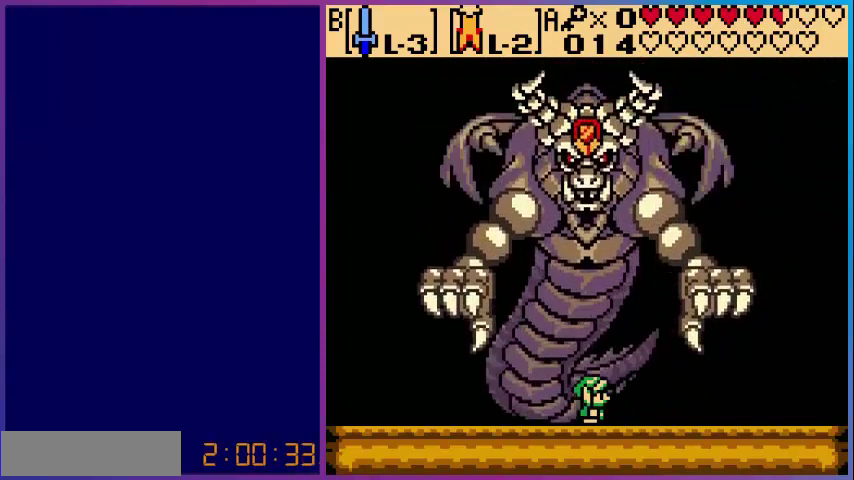
{"buttons": [], "events": []}
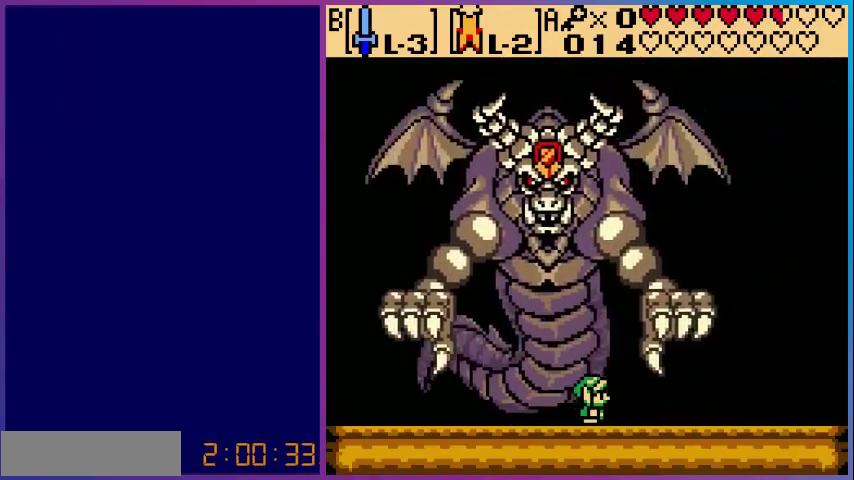
{"buttons": [], "events": [[80, "DPAD_LEFT", "down"], [400, "DPAD_LEFT", "up"]]}
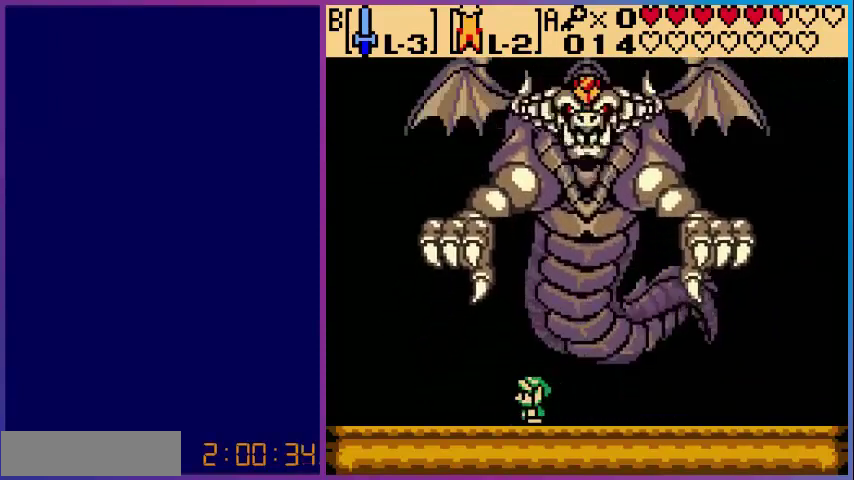
{"buttons": [], "events": [[80, "DPAD_RIGHT", "down"], [320, "DPAD_RIGHT", "up"]]}
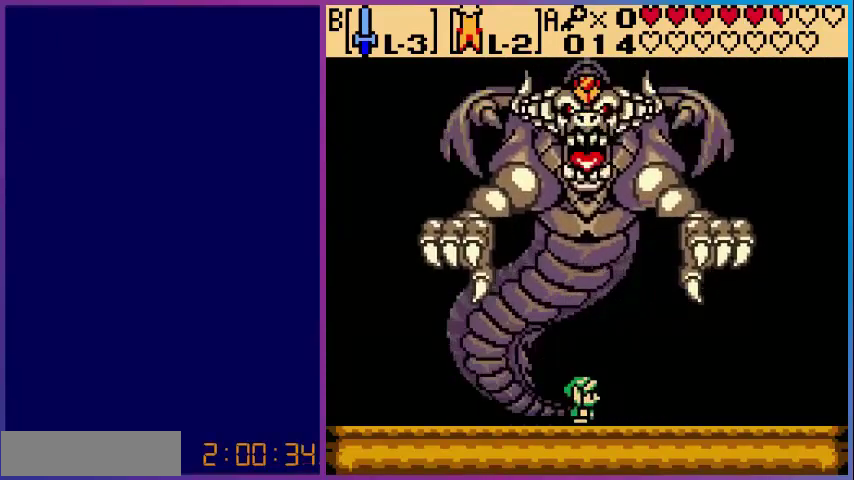
{"buttons": ["DPAD_LEFT"], "events": [[240, "DPAD_LEFT", "down"]]}
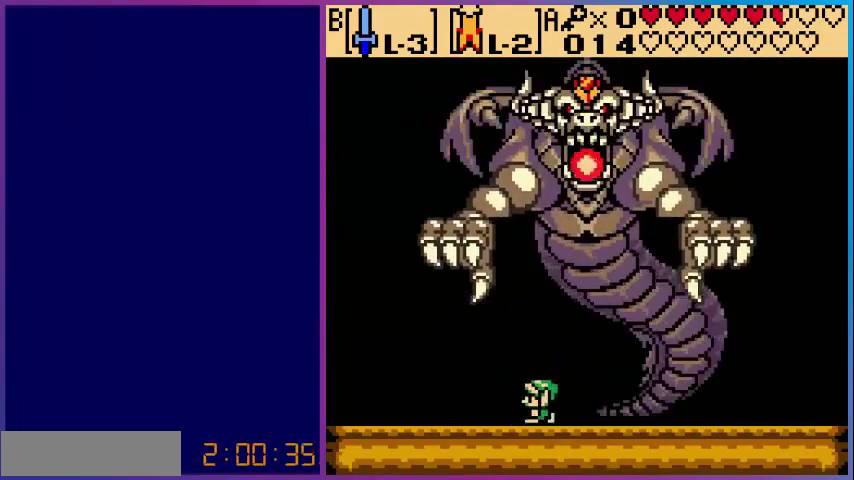
{"buttons": ["DPAD_RIGHT"], "events": [[80, "DPAD_LEFT", "up"], [480, "DPAD_RIGHT", "down"]]}
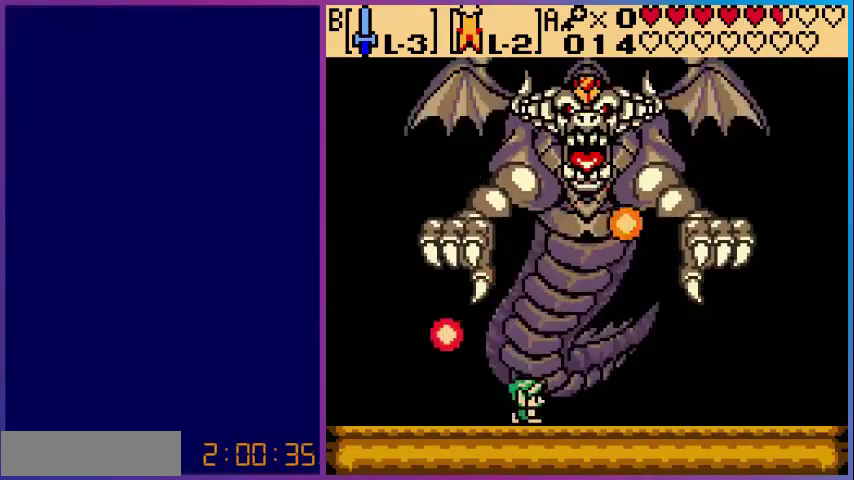
{"buttons": ["DPAD_LEFT"], "events": [[280, "DPAD_RIGHT", "up"], [520, "DPAD_LEFT", "down"]]}
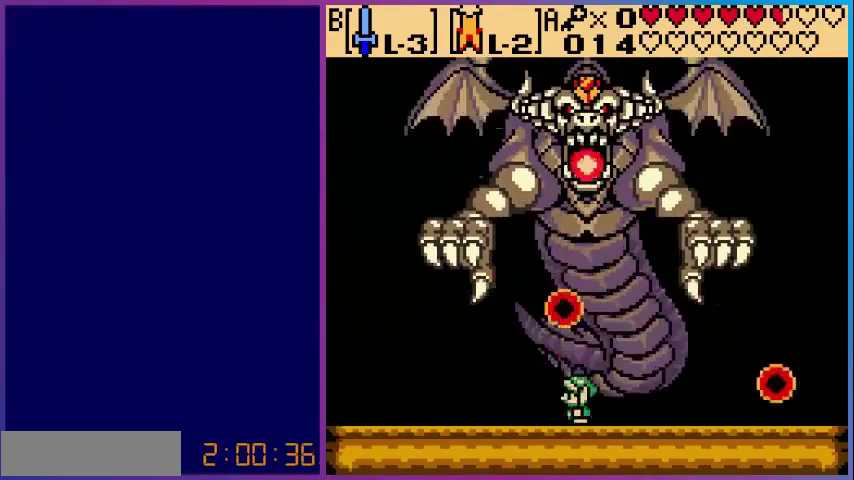
{"buttons": [], "events": [[160, "DPAD_LEFT", "up"]]}
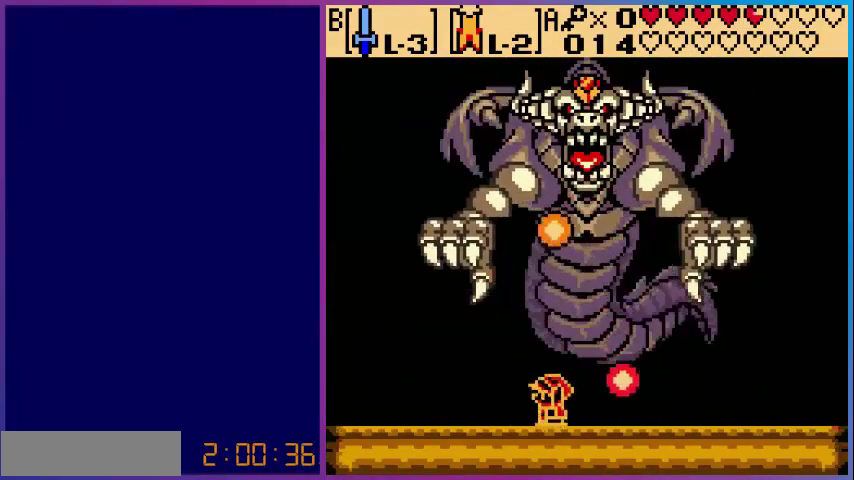
{"buttons": [], "events": [[200, "DPAD_RIGHT", "down"], [400, "DPAD_RIGHT", "up"]]}
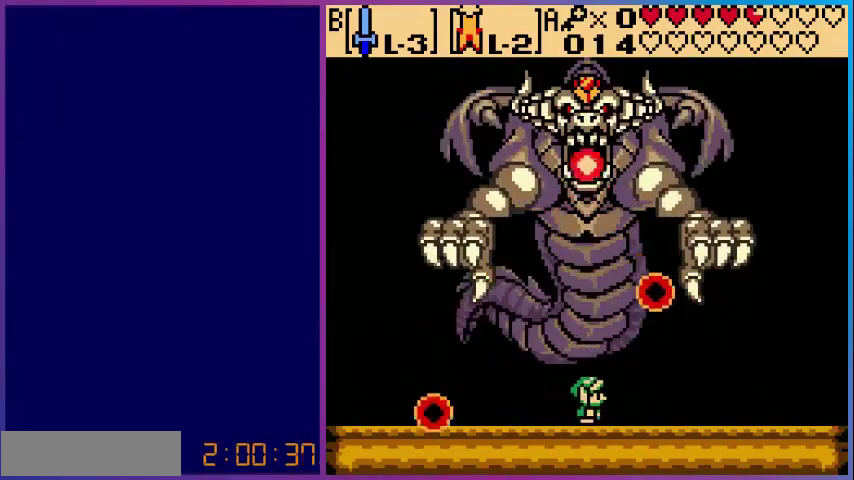
{"buttons": [], "events": [[80, "DPAD_LEFT", "down"], [240, "DPAD_LEFT", "up"]]}
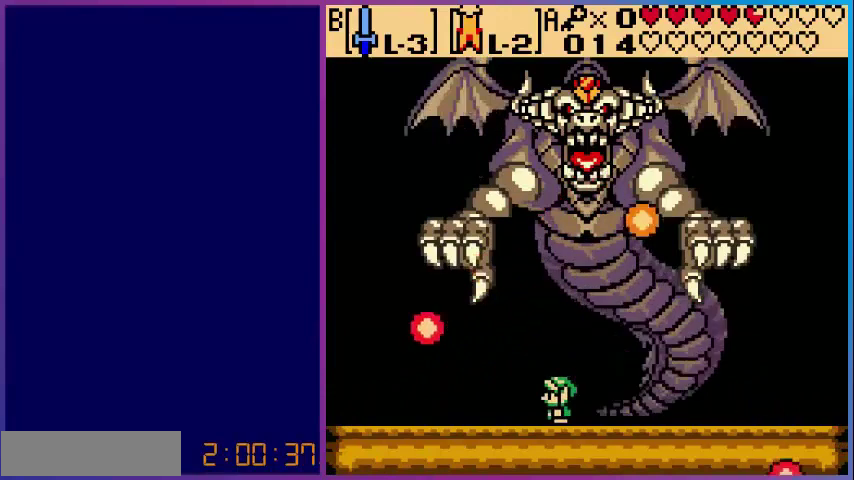
{"buttons": [], "events": []}
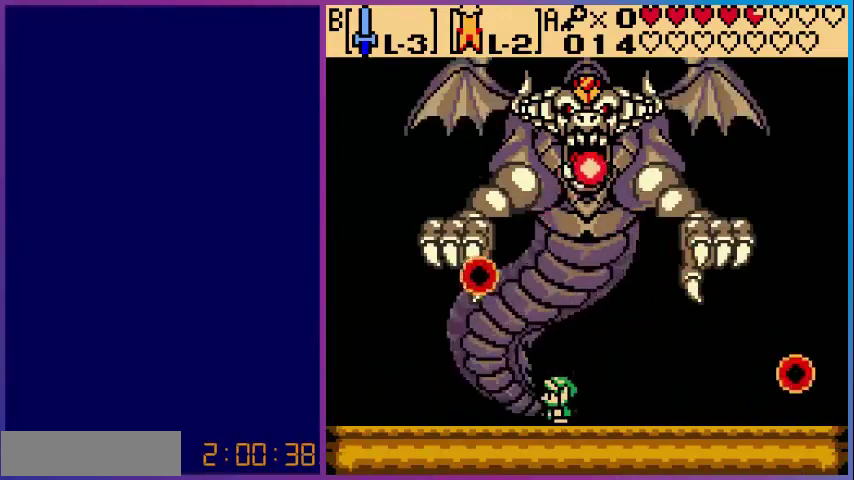
{"buttons": [], "events": []}
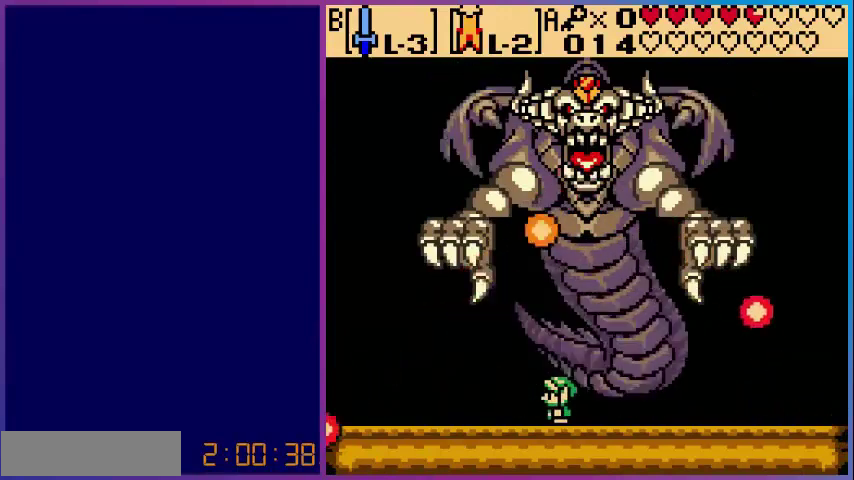
{"buttons": [], "events": []}
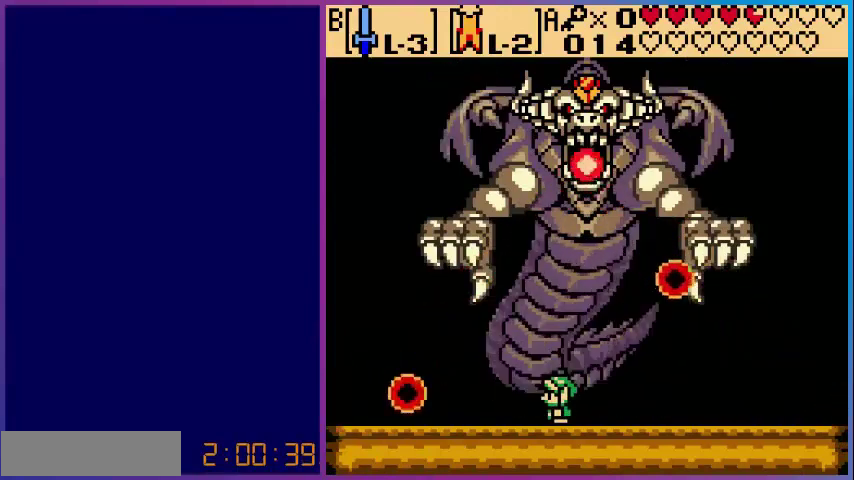
{"buttons": [], "events": []}
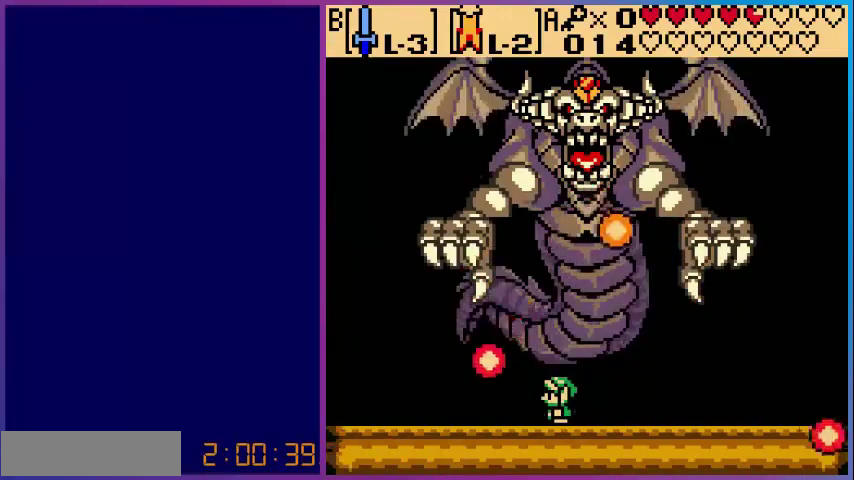
{"buttons": [], "events": []}
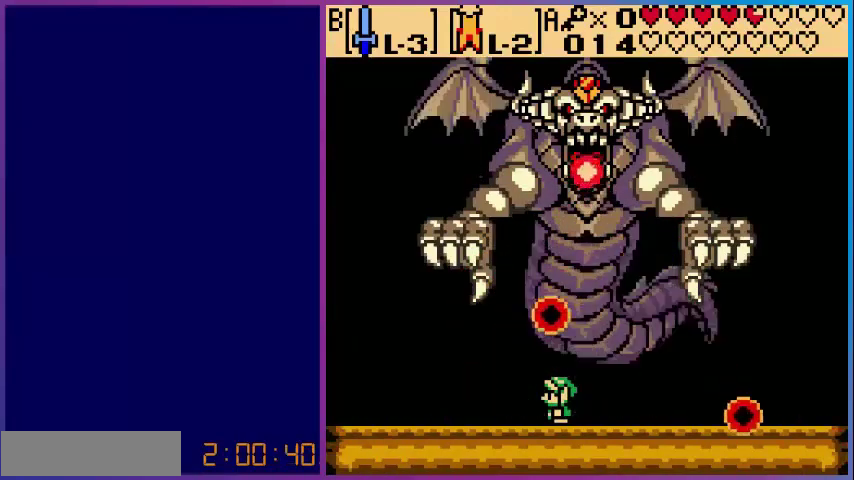
{"buttons": [], "events": []}
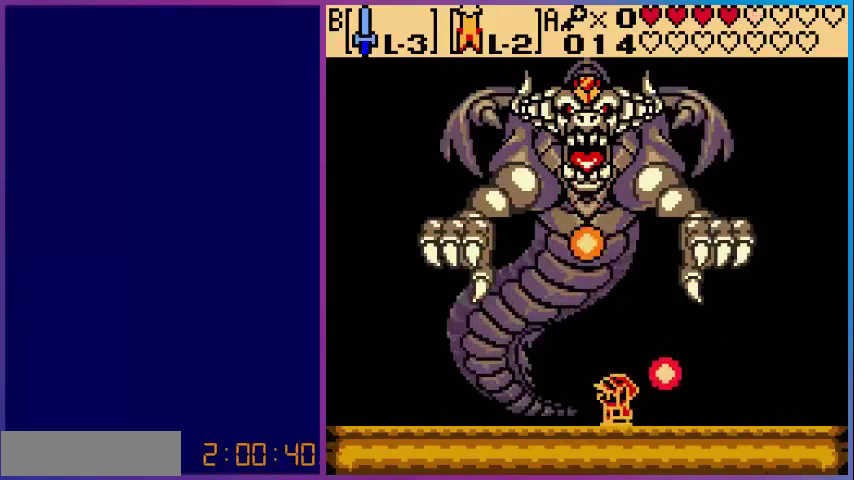
{"buttons": ["DPAD_LEFT"], "events": [[320, "DPAD_LEFT", "down"]]}
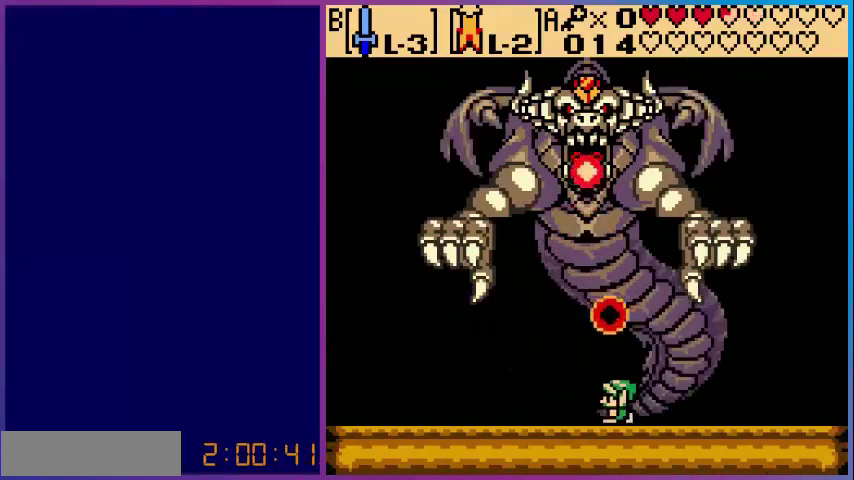
{"buttons": ["DPAD_LEFT"], "events": []}
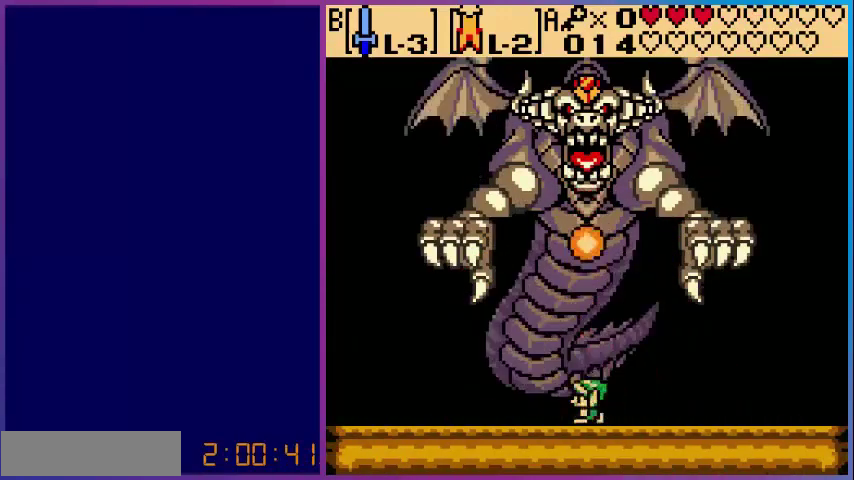
{"buttons": [], "events": [[320, "DPAD_LEFT", "up"]]}
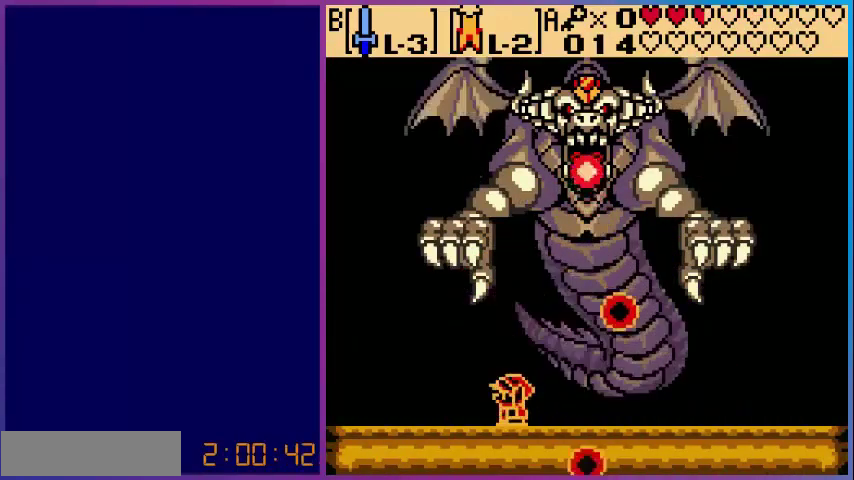
{"buttons": ["DPAD_DOWN"], "events": [[320, "DPAD_RIGHT", "down"], [480, "DPAD_DOWN", "down"], [480, "DPAD_RIGHT", "up"]]}
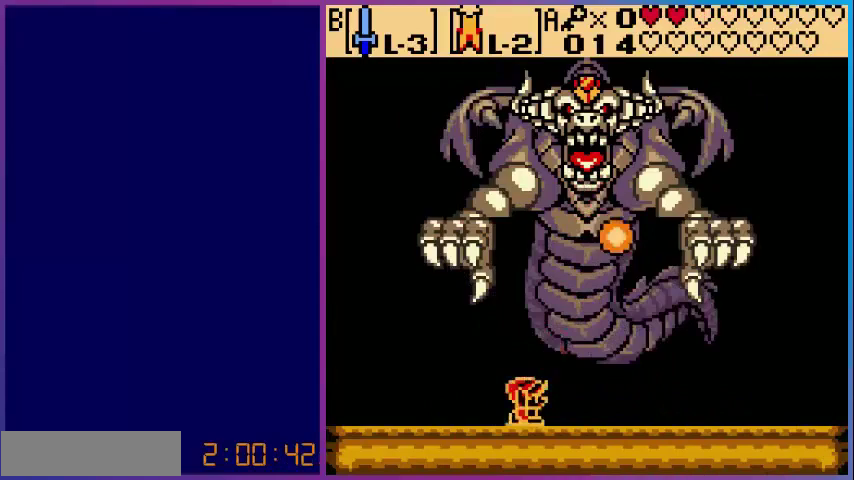
{"buttons": ["DPAD_RIGHT"], "events": [[40, "DPAD_DOWN", "up"], [40, "DPAD_LEFT", "down"], [280, "DPAD_LEFT", "up"], [480, "DPAD_RIGHT", "down"]]}
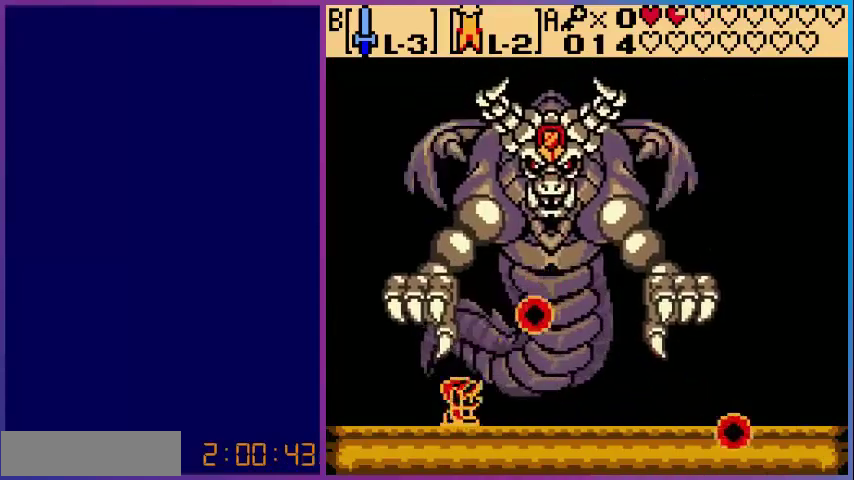
{"buttons": [], "events": [[160, "DPAD_RIGHT", "up"]]}
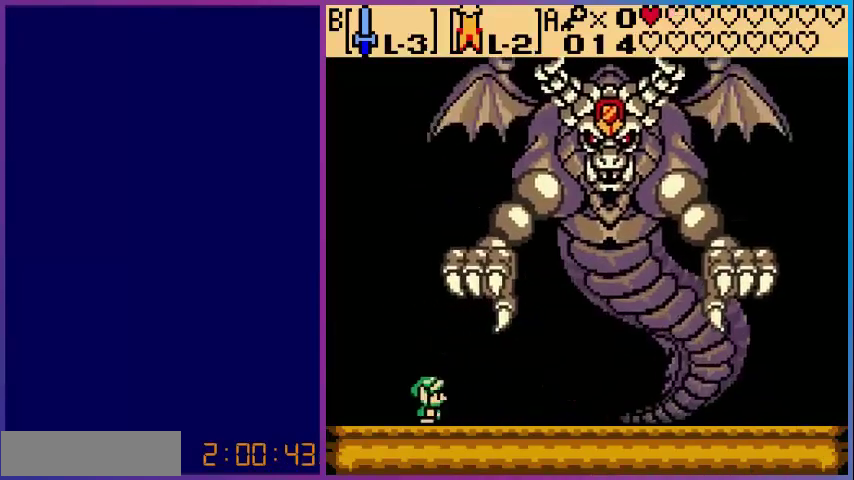
{"buttons": ["DPAD_RIGHT"], "events": [[40, "DPAD_RIGHT", "down"]]}
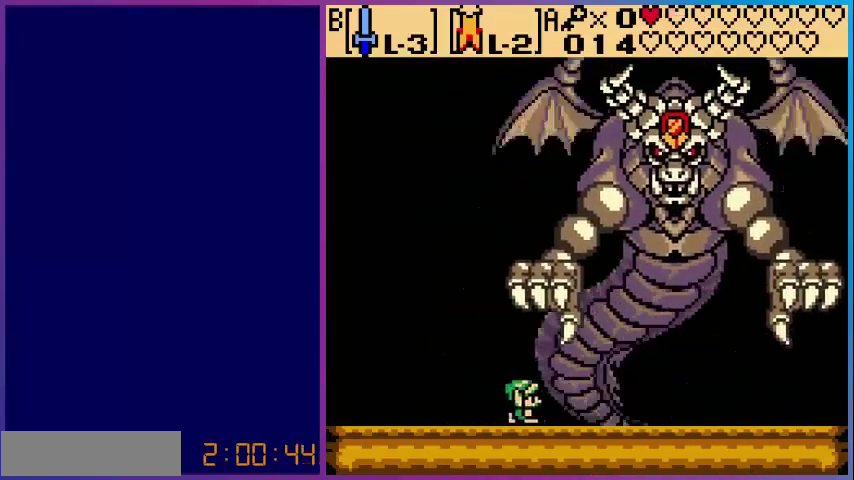
{"buttons": ["START"], "events": [[320, "DPAD_RIGHT", "up"], [400, "START", "down"]]}
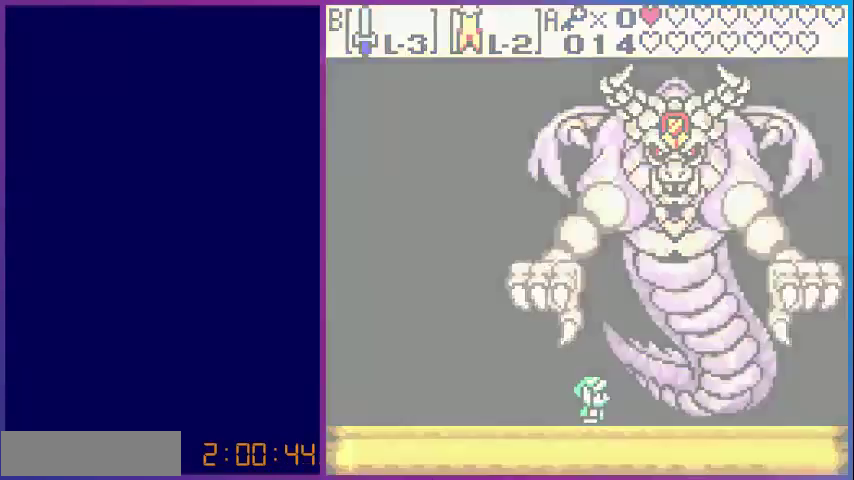
{"buttons": [], "events": [[40, "START", "up"]]}